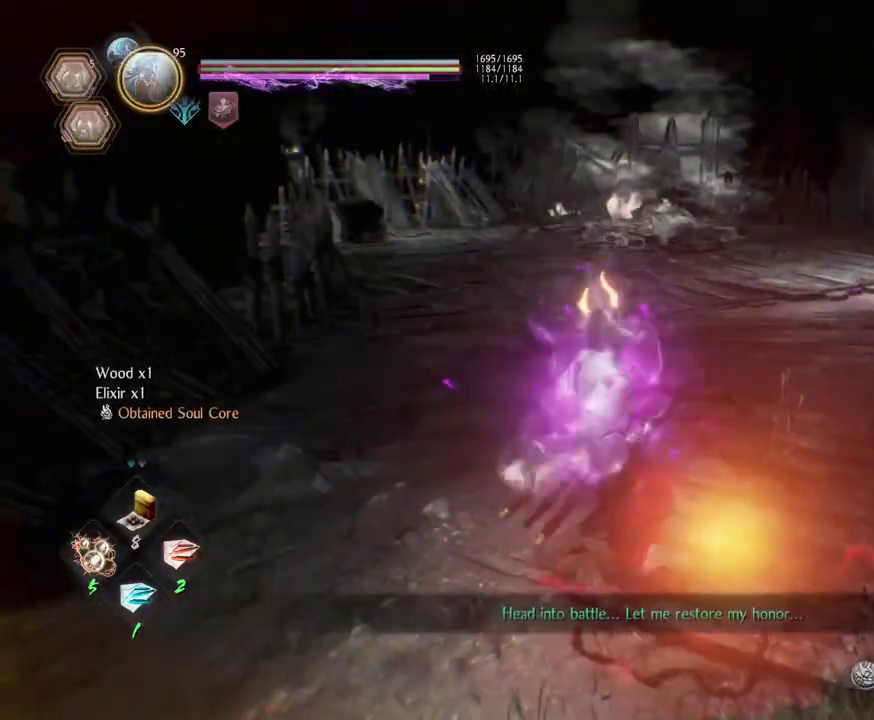
Gameplay with a controller (PlayStation layout); each line is a JSON object with the inputs held at the frame after it (dt_ms = milliseconds from this image to that frame). "events" lists button and stick changes between this image and that frame as [ms after this image, input, new state], when the widget could be followed in between.
{"dt_ms": 700, "buttons": [], "left_stick": "up", "right_stick": "center", "events": []}
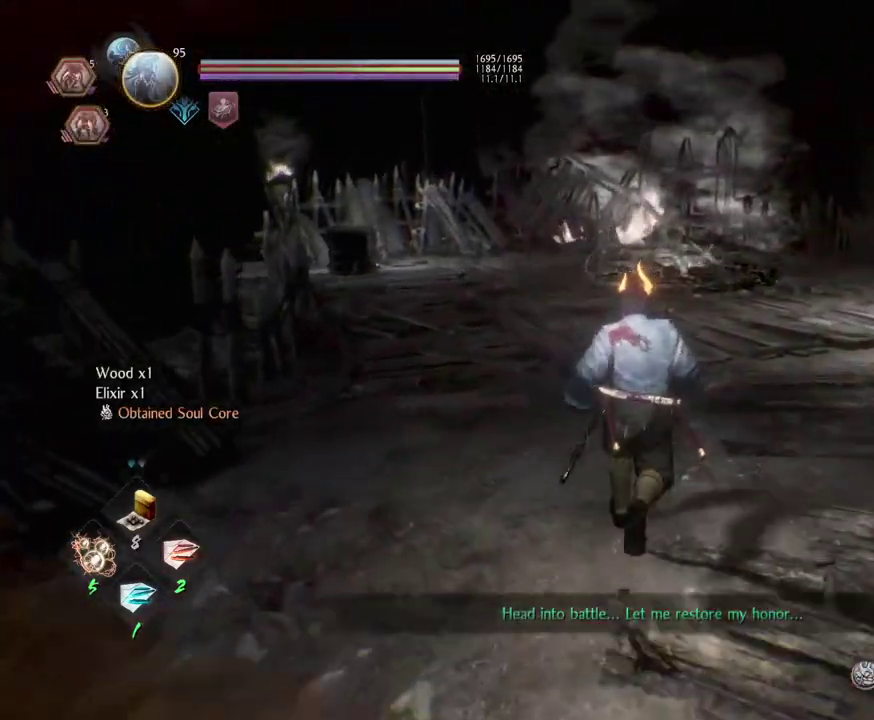
{"dt_ms": 300, "buttons": [], "left_stick": "up", "right_stick": "center", "events": []}
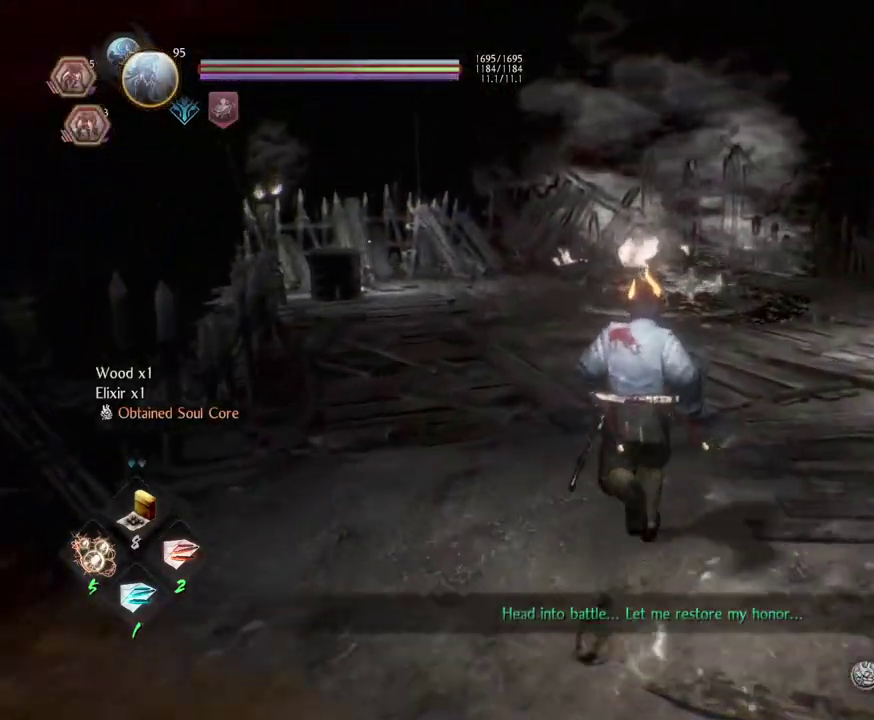
{"dt_ms": 300, "buttons": [], "left_stick": "up", "right_stick": "down-left"}
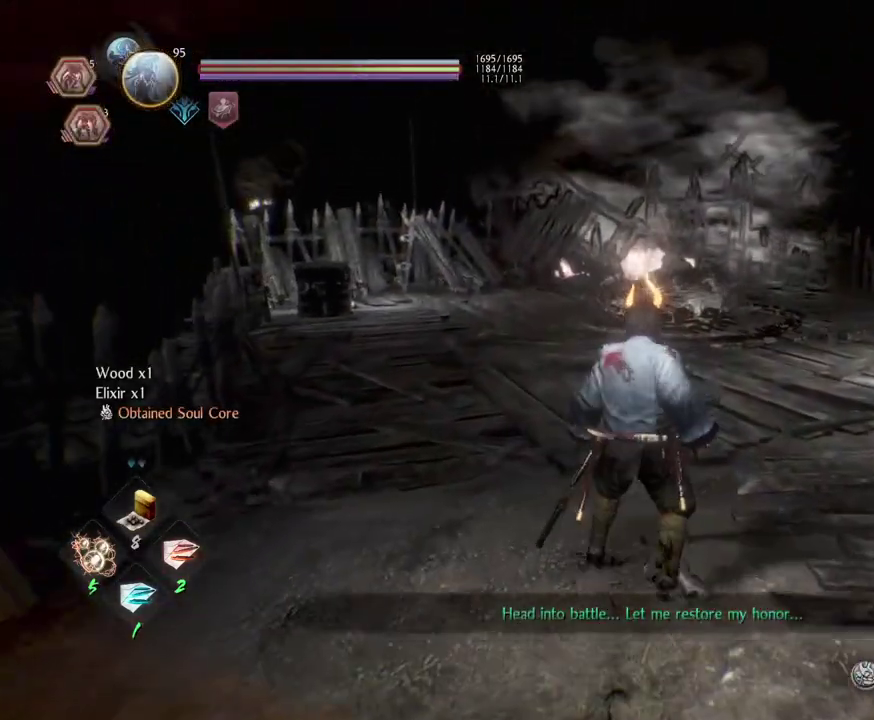
{"dt_ms": 600, "buttons": [], "left_stick": "up-left", "right_stick": "down"}
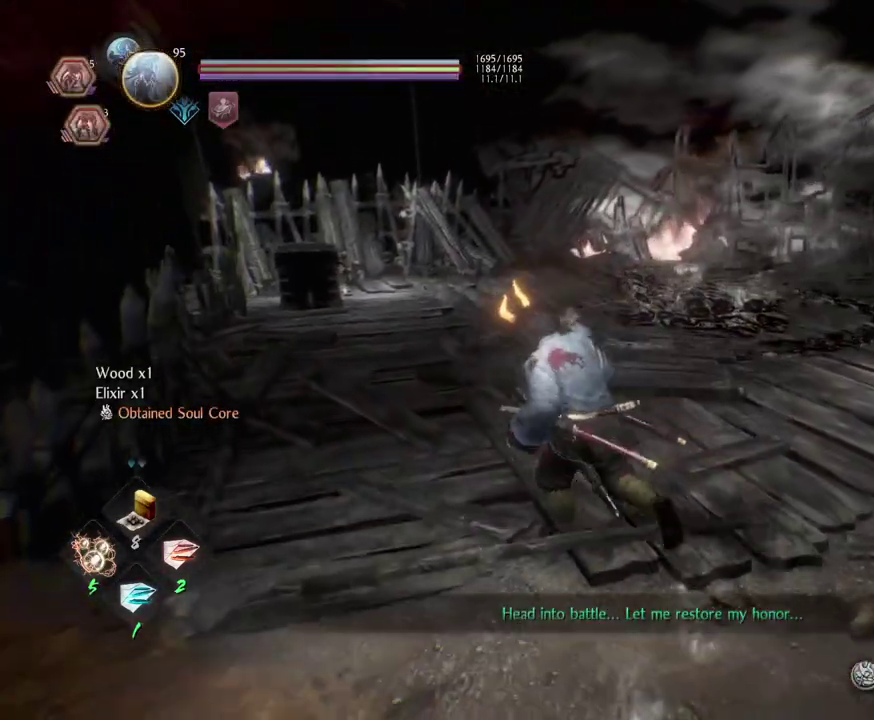
{"dt_ms": 600, "buttons": [], "left_stick": "up-right", "right_stick": "down-right"}
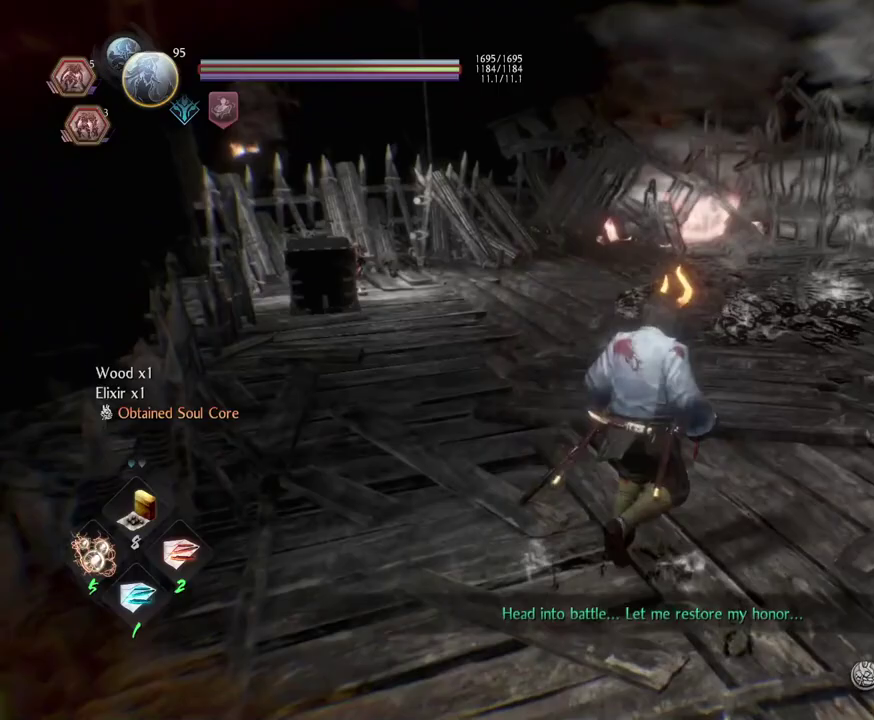
{"dt_ms": 600, "buttons": [], "left_stick": "right", "right_stick": "down", "events": [[83, "left_stick", "right"], [183, "right_stick", "down"], [450, "right_stick", "center"], [567, "right_stick", "down"]]}
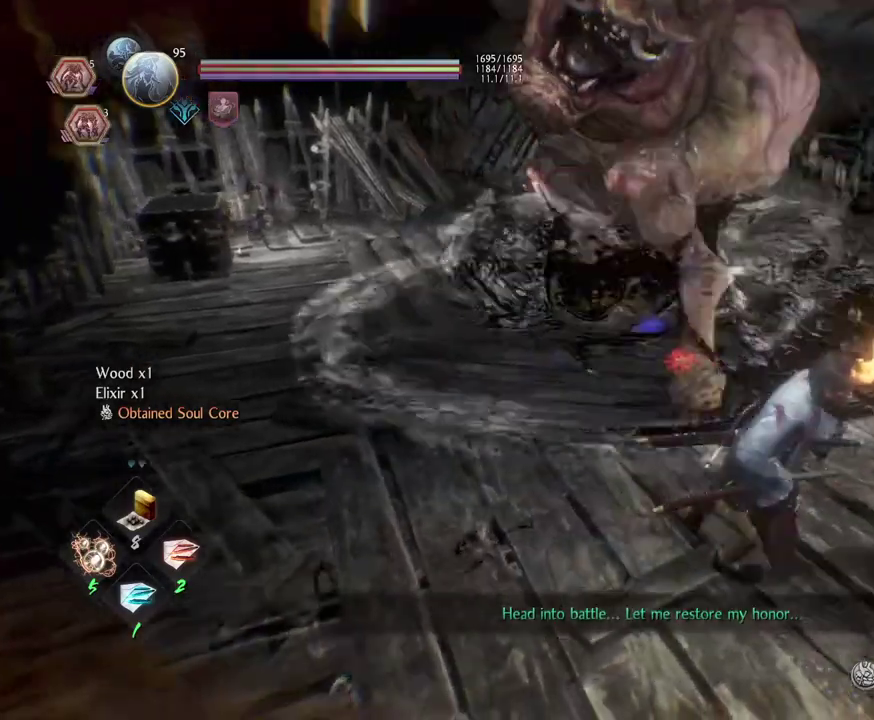
{"dt_ms": 600, "buttons": [], "left_stick": "down-right", "right_stick": "center"}
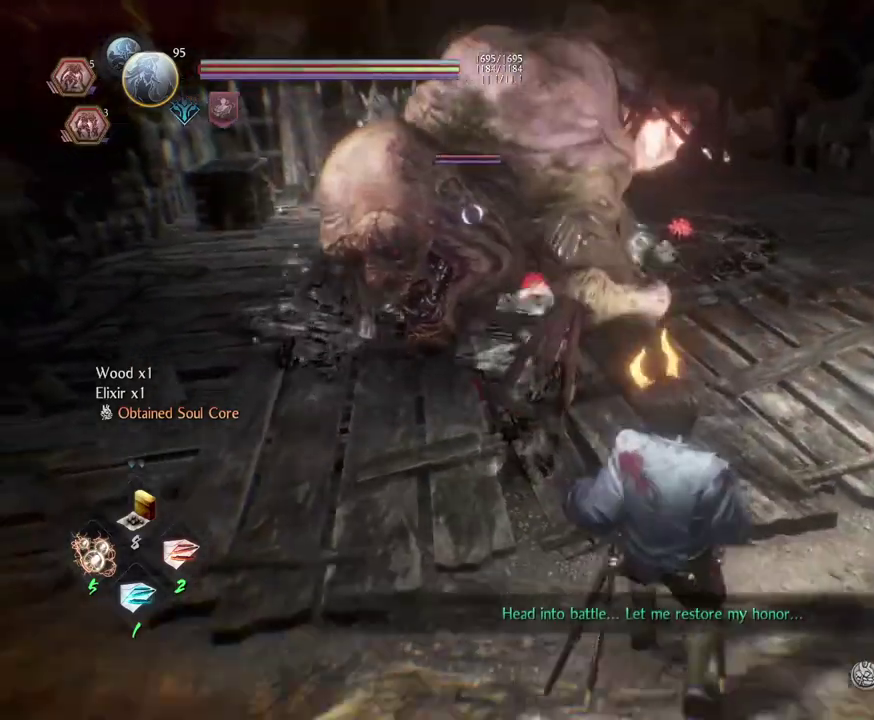
{"dt_ms": 300, "buttons": [], "left_stick": "down", "right_stick": "center", "events": [[267, "left_stick", "down"]]}
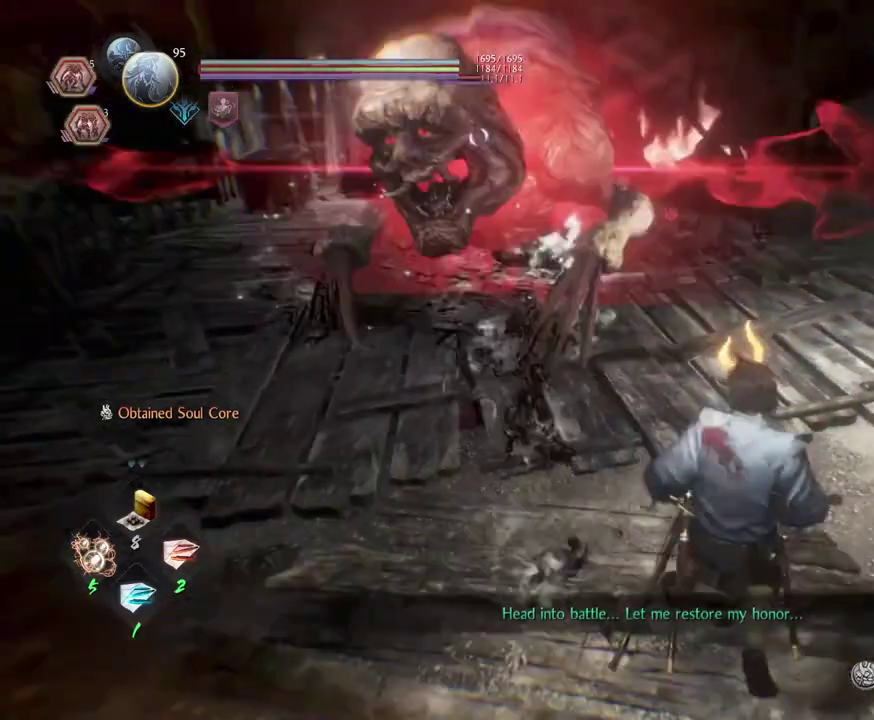
{"dt_ms": 300, "buttons": ["CROSS"], "left_stick": "left", "right_stick": "center", "events": [[117, "left_stick", "down-left"], [217, "CROSS", "down"], [217, "left_stick", "left"]]}
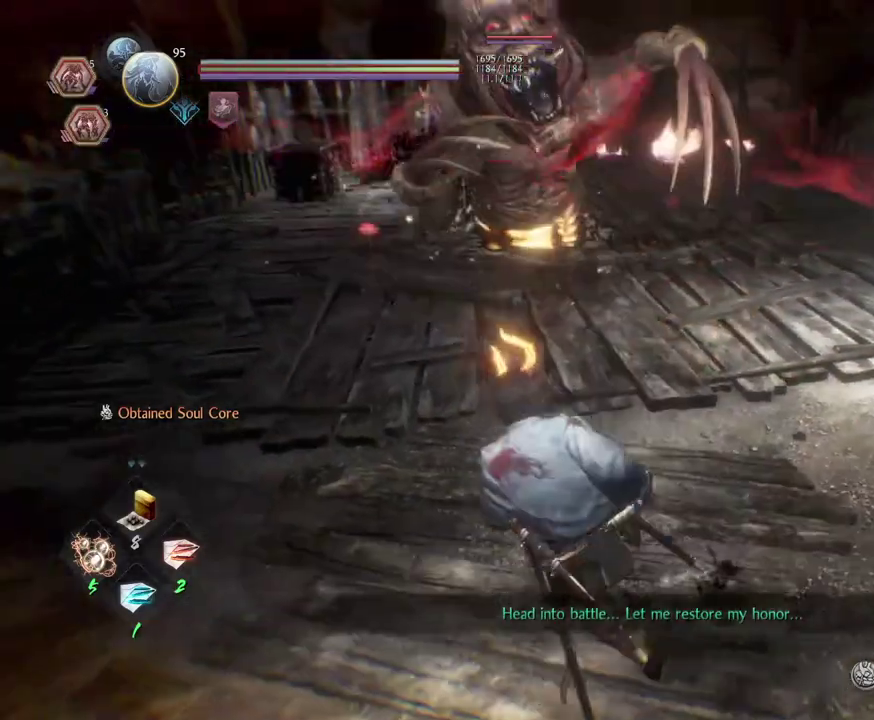
{"dt_ms": 600, "buttons": [], "left_stick": "down", "right_stick": "center"}
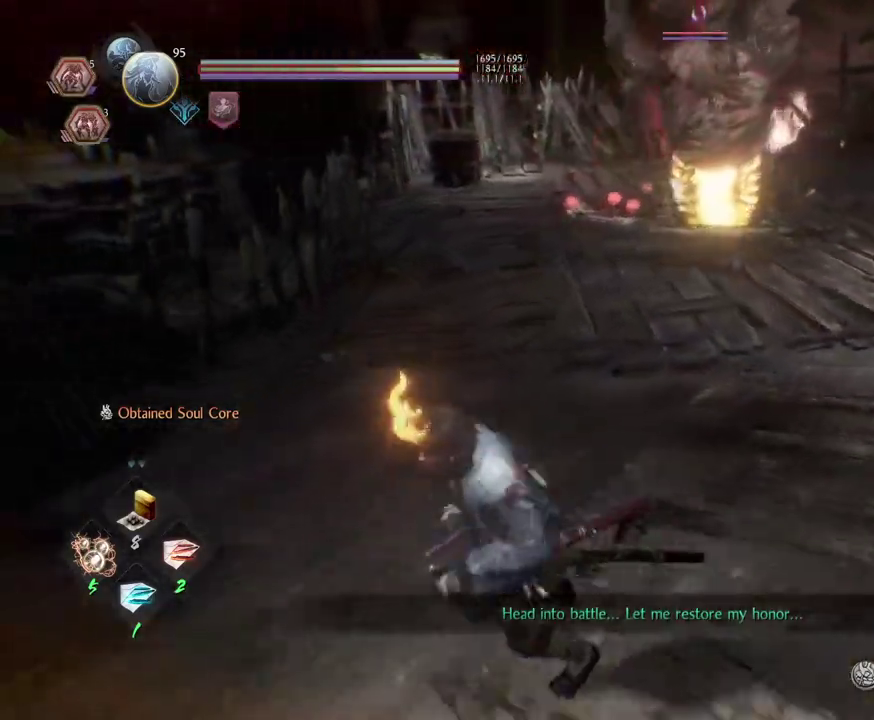
{"dt_ms": 800, "buttons": [], "left_stick": "up", "right_stick": "center"}
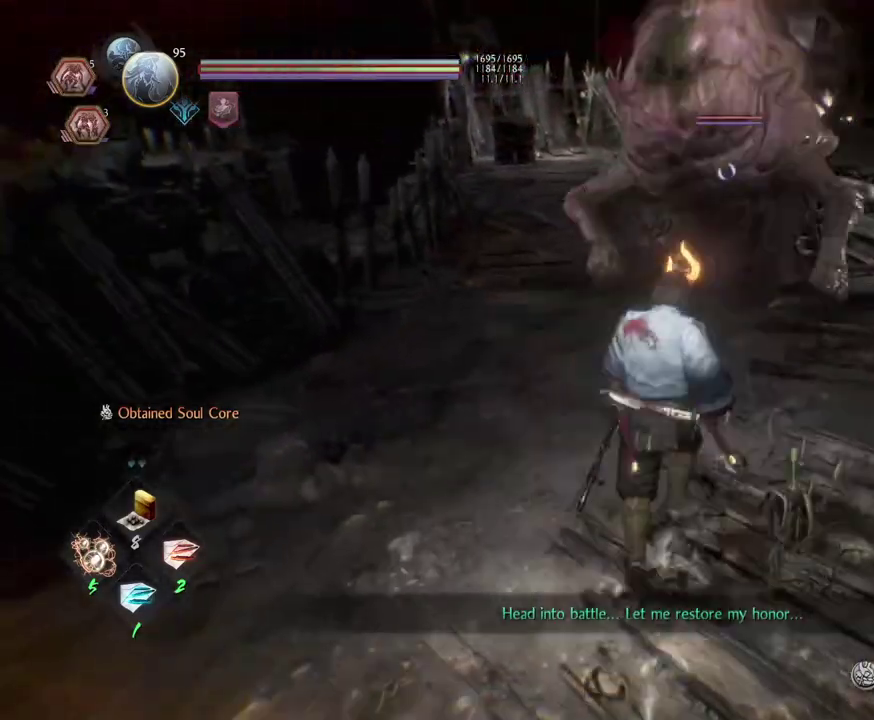
{"dt_ms": 300, "buttons": ["CIRCLE", "R2"], "left_stick": "up", "right_stick": "center", "events": [[100, "R2", "down"], [133, "CIRCLE", "down"]]}
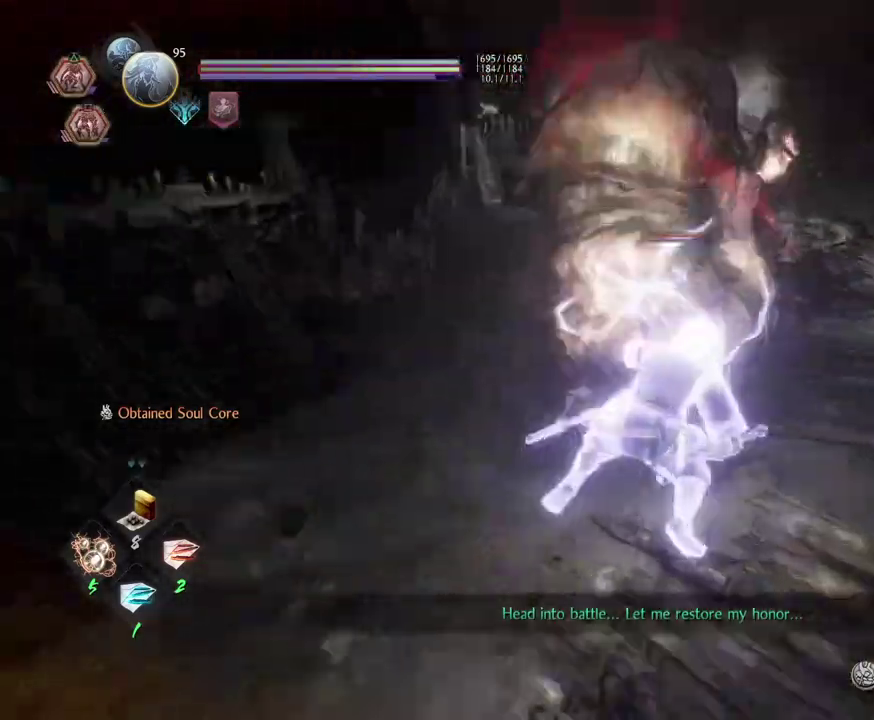
{"dt_ms": 300, "buttons": [], "left_stick": "up", "right_stick": "center", "events": [[167, "CIRCLE", "up"], [283, "R2", "up"]]}
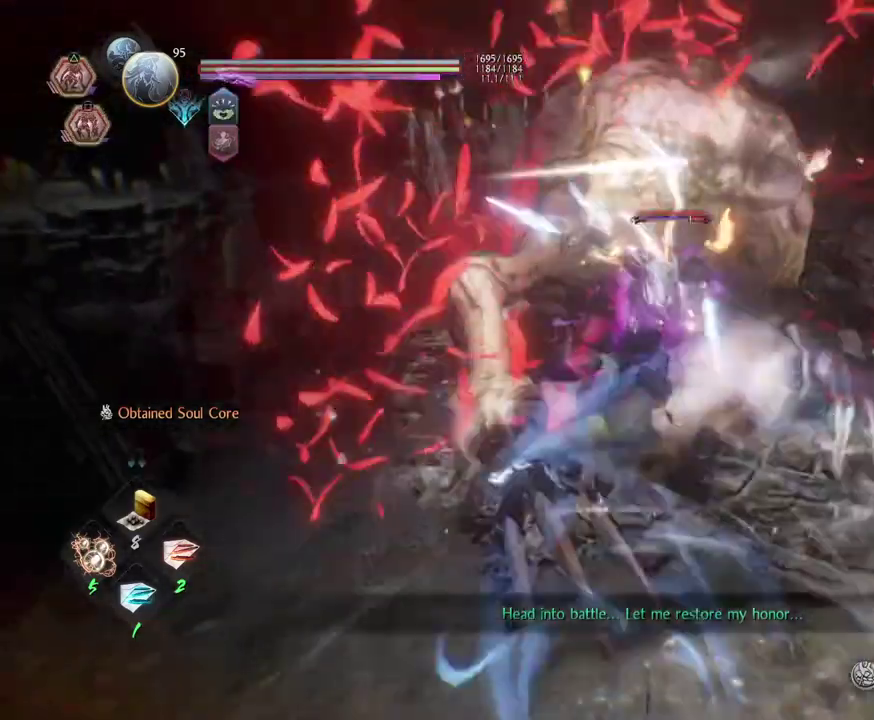
{"dt_ms": 600, "buttons": ["R2"], "left_stick": "center", "right_stick": "center", "events": [[67, "left_stick", "center"], [217, "R2", "down"], [250, "TRIANGLE", "down"], [367, "TRIANGLE", "up"], [467, "TRIANGLE", "down"], [567, "TRIANGLE", "up"]]}
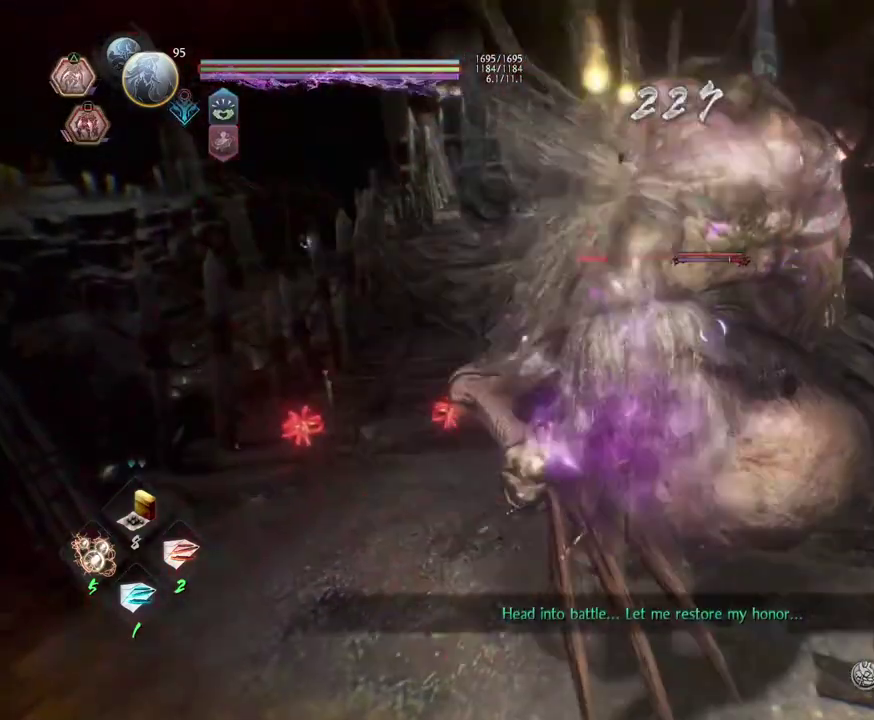
{"dt_ms": 700, "buttons": [], "left_stick": "center", "right_stick": "center", "events": [[33, "R2", "up"]]}
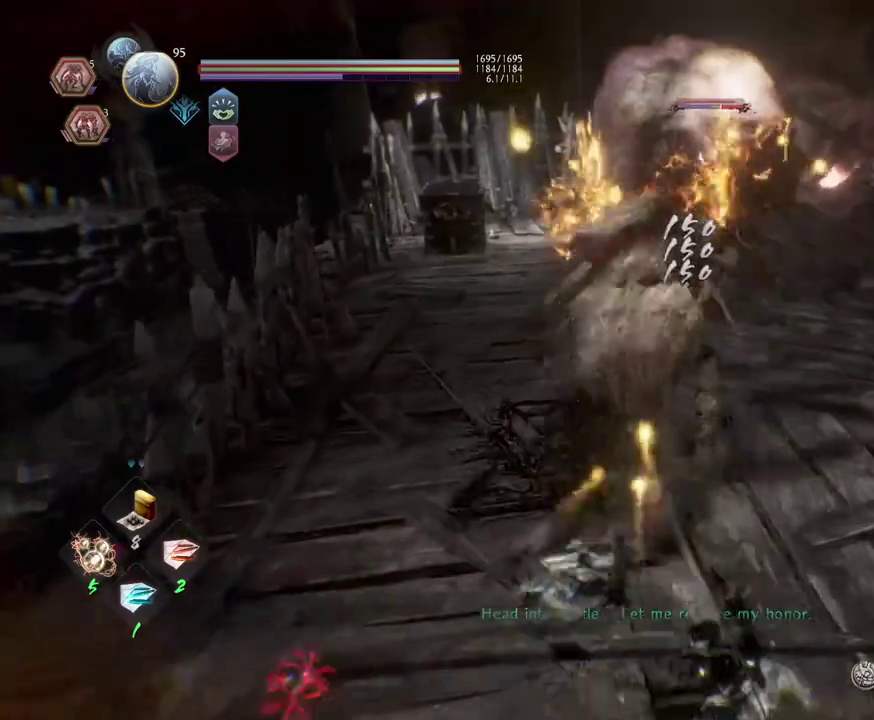
{"dt_ms": 600, "buttons": [], "left_stick": "up", "right_stick": "center", "events": [[100, "left_stick", "up"]]}
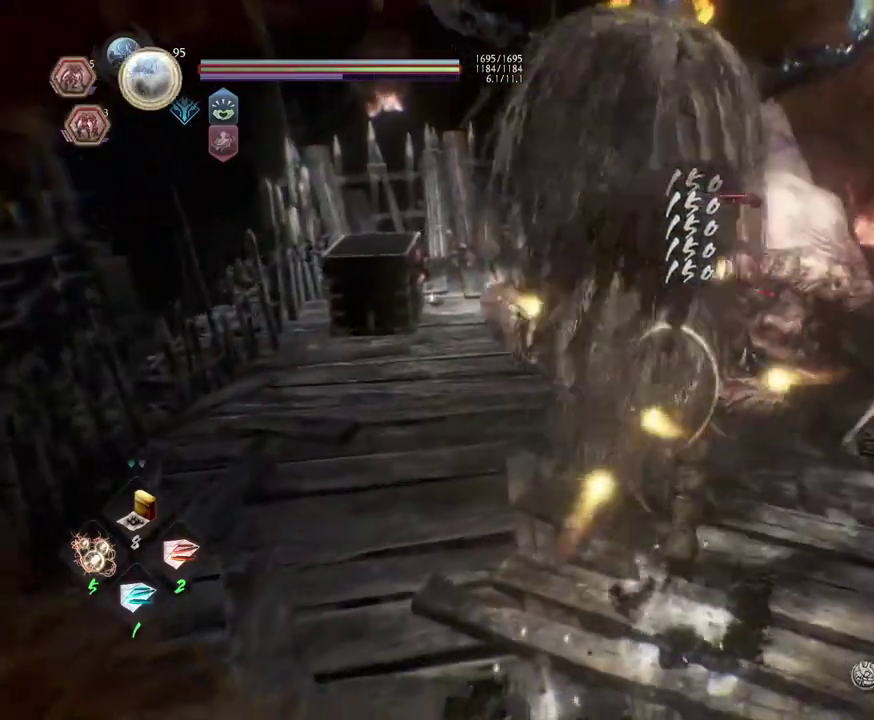
{"dt_ms": 300, "buttons": [], "left_stick": "up", "right_stick": "center", "events": []}
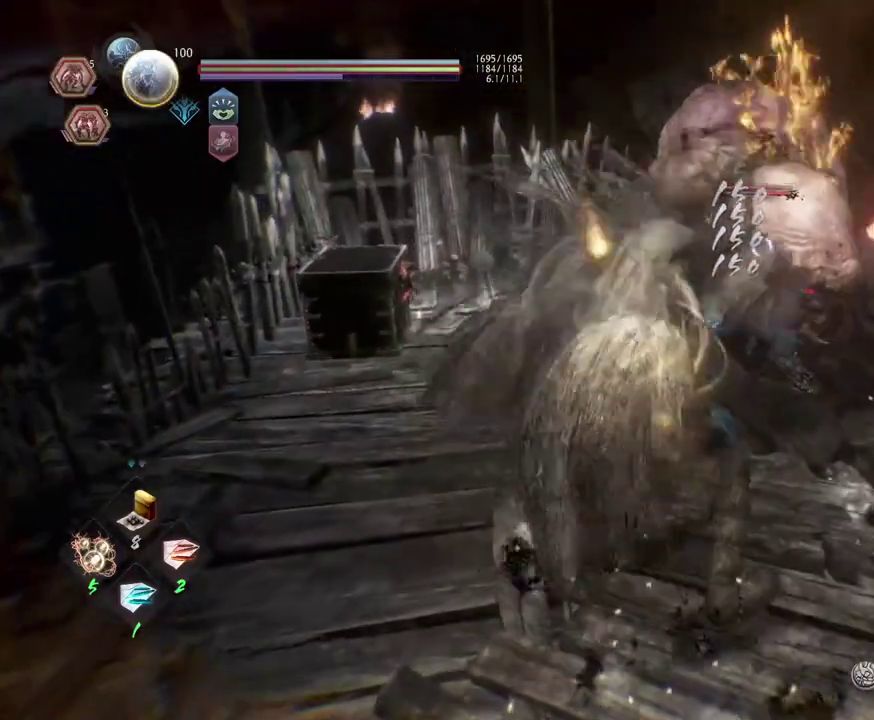
{"dt_ms": 300, "buttons": [], "left_stick": "up-right", "right_stick": "center", "events": [[17, "R1", "down"], [83, "SQUARE", "down"], [183, "R1", "up"], [217, "SQUARE", "up"], [217, "left_stick", "up-right"]]}
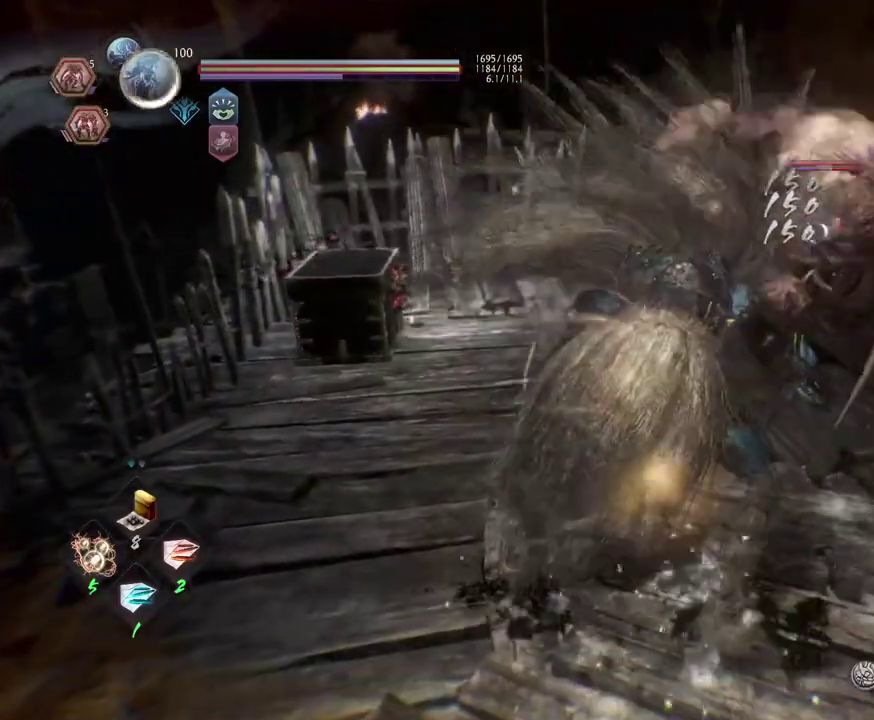
{"dt_ms": 800, "buttons": [], "left_stick": "up-right", "right_stick": "center", "events": []}
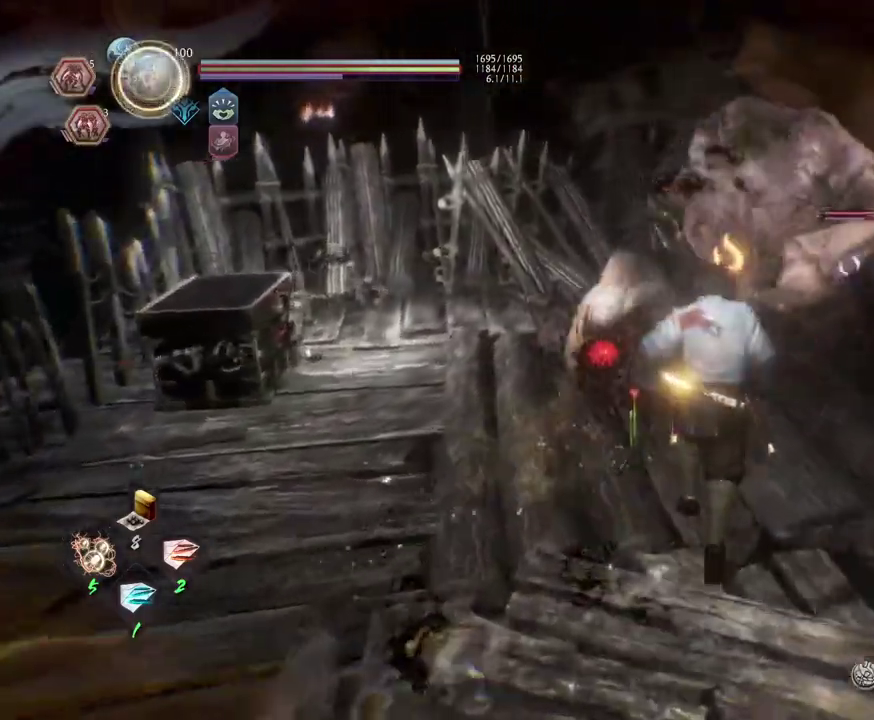
{"dt_ms": 600, "buttons": [], "left_stick": "up-right", "right_stick": "center", "events": []}
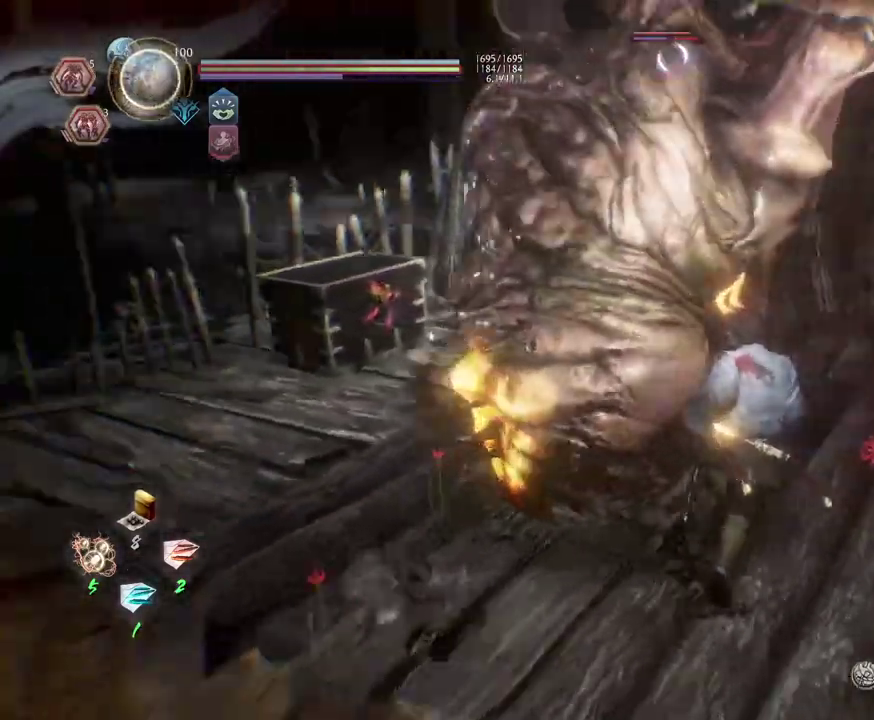
{"dt_ms": 300, "buttons": ["L1"], "left_stick": "up-right", "right_stick": "center", "events": [[33, "L1", "down"], [133, "CROSS", "down"], [250, "CROSS", "up"]]}
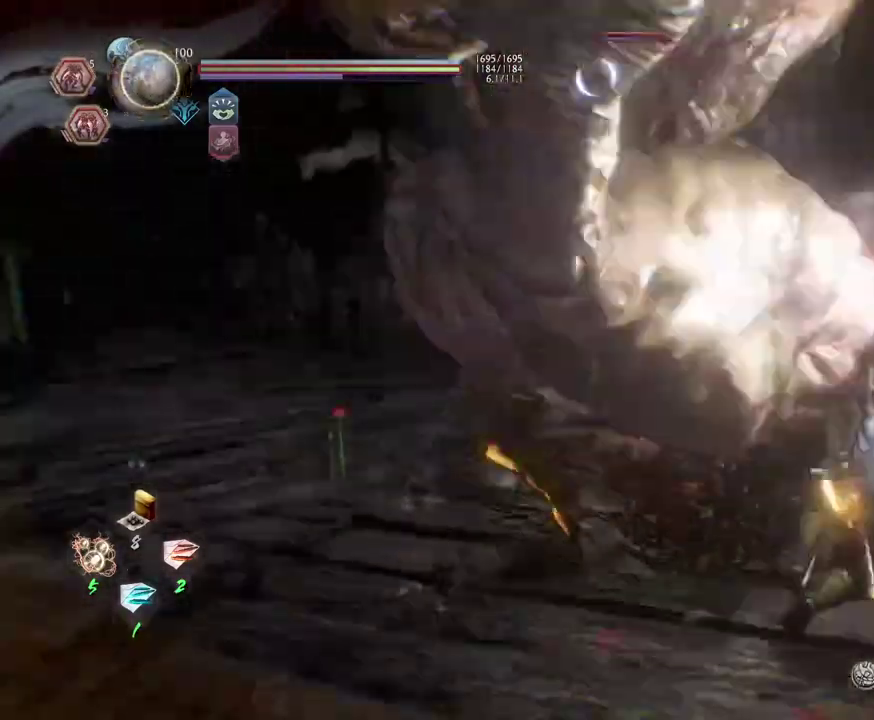
{"dt_ms": 300, "buttons": [], "left_stick": "center", "right_stick": "center", "events": [[33, "L1", "up"], [50, "left_stick", "up"], [133, "left_stick", "center"], [167, "SQUARE", "down"], [267, "SQUARE", "up"]]}
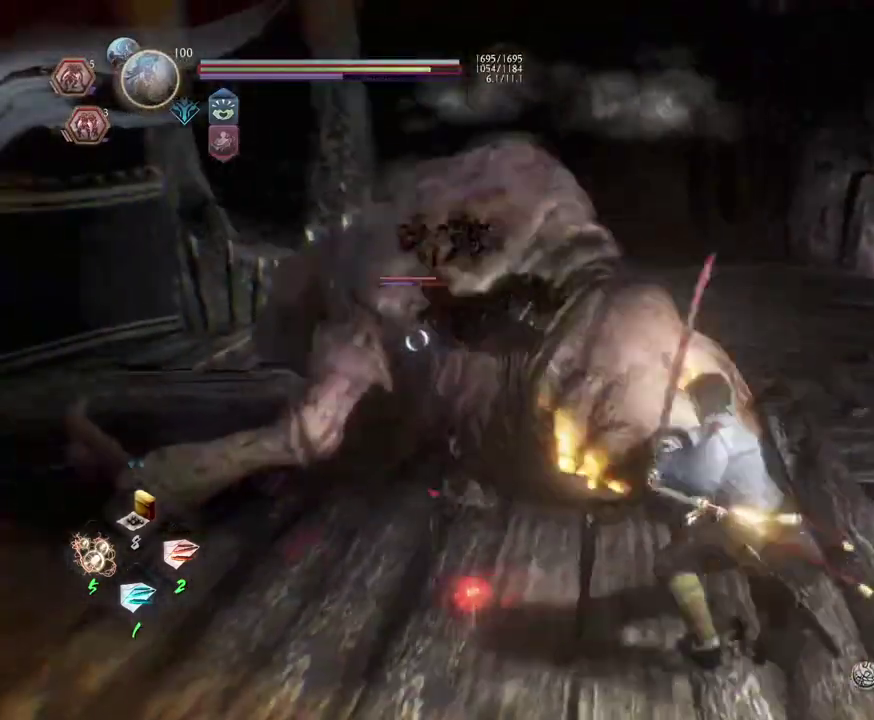
{"dt_ms": 700, "buttons": [], "left_stick": "center", "right_stick": "center", "events": [[83, "SQUARE", "down"], [167, "SQUARE", "up"], [267, "SQUARE", "down"], [350, "SQUARE", "up"], [500, "TRIANGLE", "down"], [650, "TRIANGLE", "up"]]}
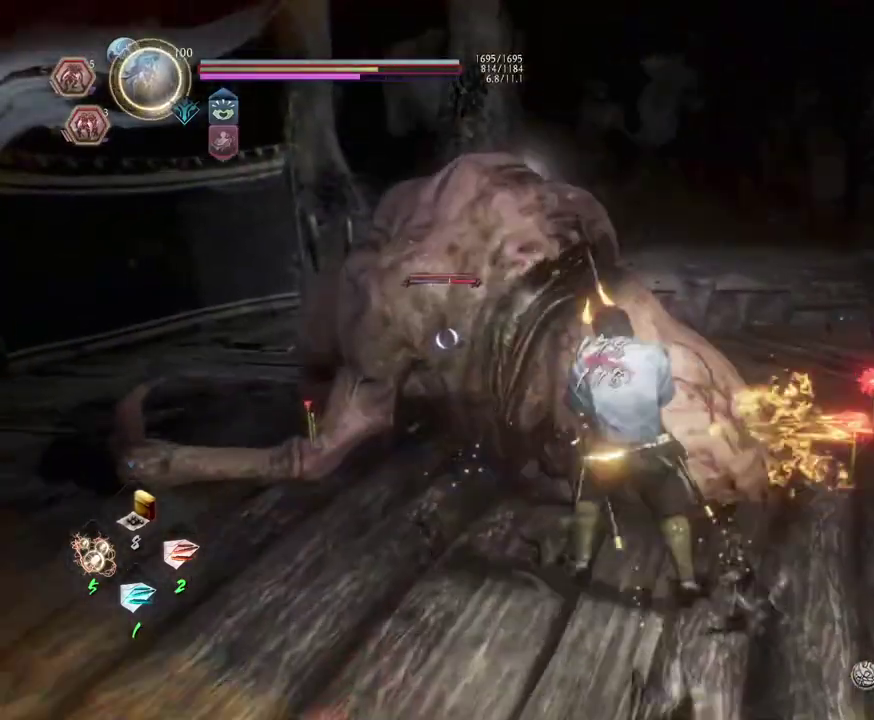
{"dt_ms": 600, "buttons": [], "left_stick": "center", "right_stick": "center", "events": [[17, "TRIANGLE", "down"], [150, "TRIANGLE", "up"]]}
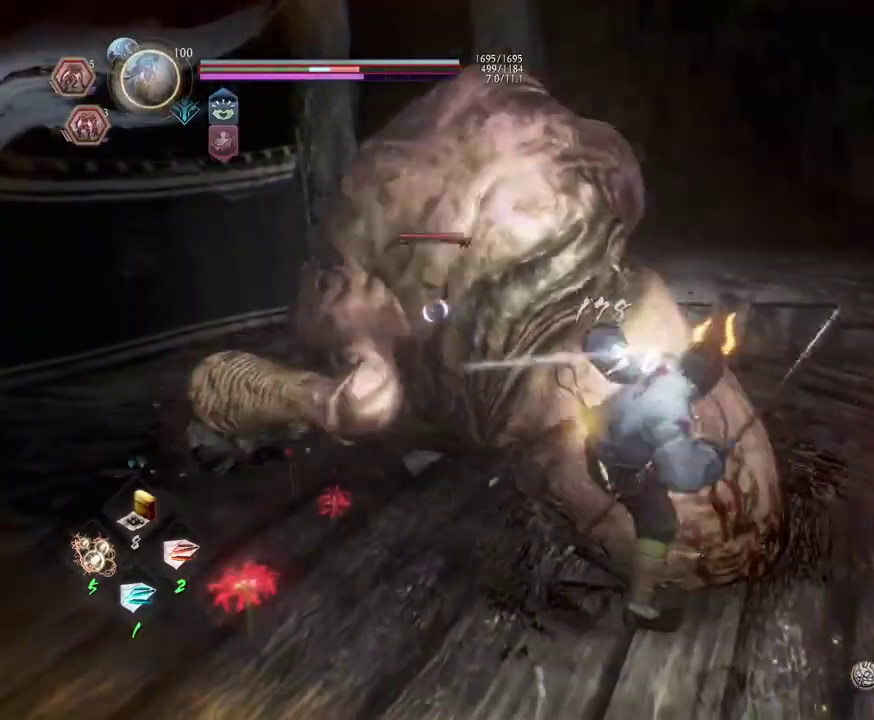
{"dt_ms": 600, "buttons": ["L1"], "left_stick": "up", "right_stick": "center", "events": [[117, "R1", "down"], [183, "SQUARE", "down"], [200, "CROSS", "down"], [233, "SQUARE", "up"], [300, "L1", "down"], [300, "R1", "up"], [333, "CROSS", "up"], [333, "left_stick", "up"], [450, "TRIANGLE", "down"], [583, "TRIANGLE", "up"]]}
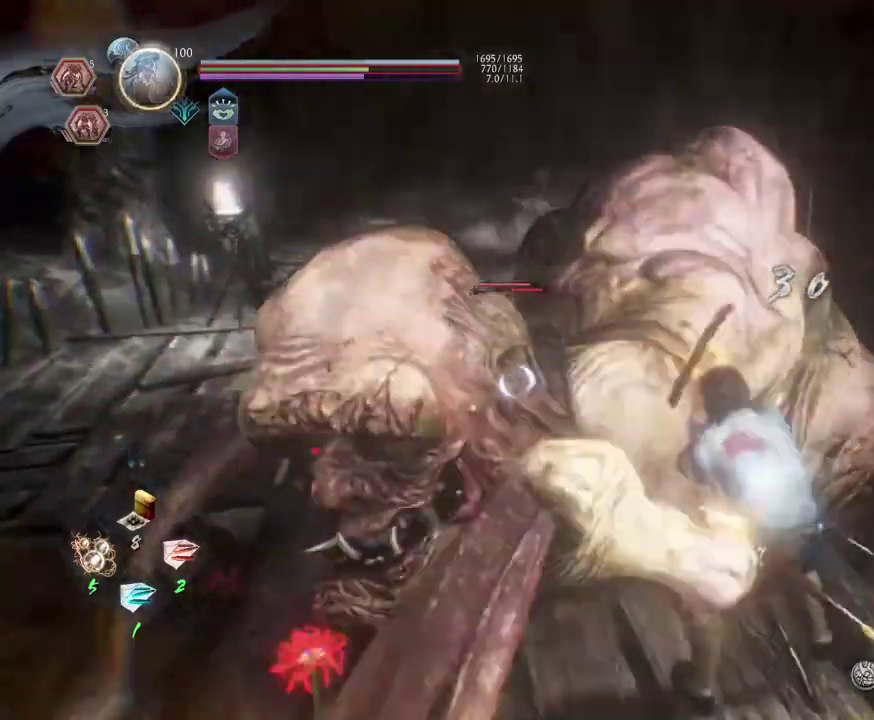
{"dt_ms": 300, "buttons": [], "left_stick": "center", "right_stick": "center", "events": [[33, "L1", "up"], [50, "left_stick", "center"]]}
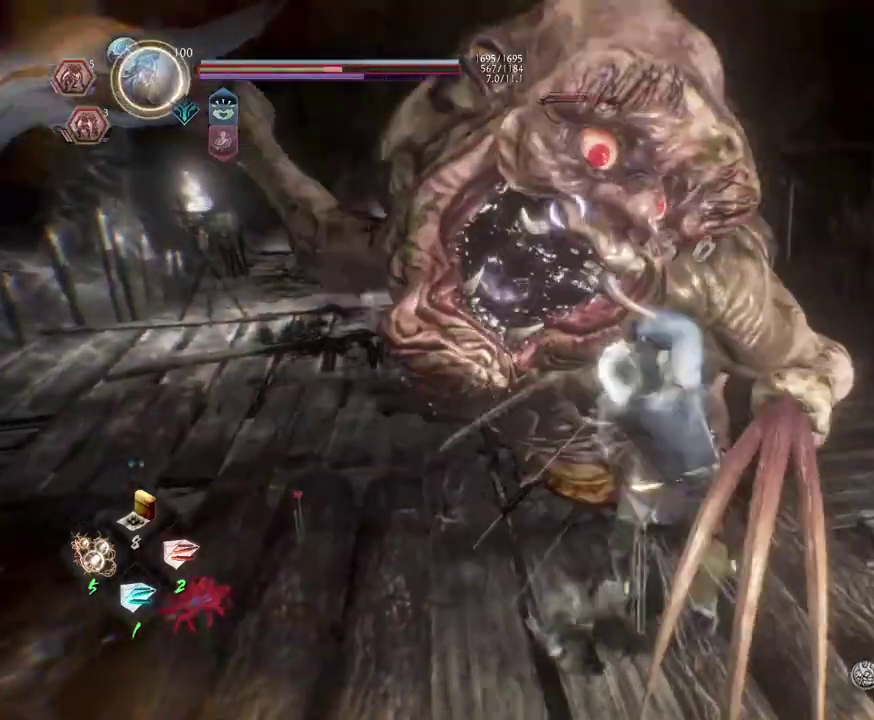
{"dt_ms": 300, "buttons": ["SQUARE"], "left_stick": "center", "right_stick": "center", "events": [[267, "SQUARE", "down"]]}